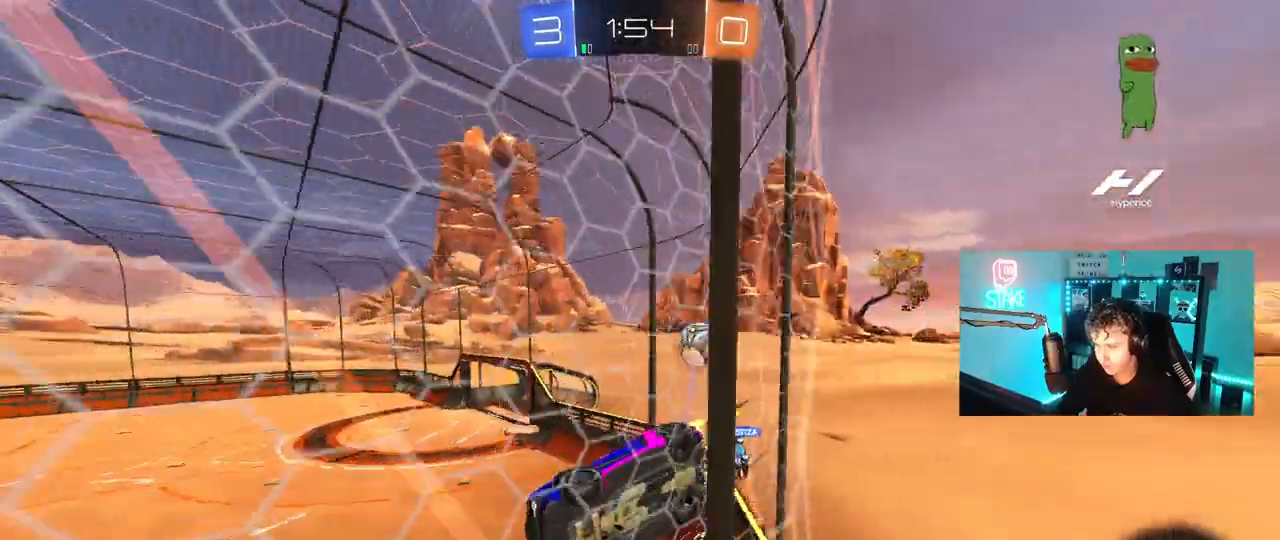
Gameplay with keyboard and mouse; each line is a JSON object with the keys and mouse buttons held at the frame after it. "events" lists presses ("down") and releases ("up") of "1", "2", "3", "4", "5", "a", "alt", "c", "caps_lock", "ctrl", "d", "e", "f", "g", "q", "r", "s", "shift", "space", "t", "tab", "v", "w", "x", "z", "mouse_left", "mouse_wheel" and "mouse_right" between this image and that frame as [ms after this image, input, new state], when the widget could be followed in between. "mouse_left", "mouse_wheel", "mouse_right" = the "left", "wheel", "right" buttons of the "mouse" list. No other keys are recorded. "wheel" means that the mouse wheel is clicked or scrolled. "mouse_move" is the direction in which the mouse moves at that frame (one of eight, or "still"), when it could be read.
{"keys": ["a", "s", "shift"], "mouse": [], "mouse_move": "down-left", "events": [[117, "d", "down"], [217, "d", "up"], [267, "w", "up"], [300, "mouse_left", "down"], [300, "mouse_right", "down"], [400, "a", "down"], [400, "mouse_left", "up"], [400, "s", "down"], [400, "shift", "down"], [500, "mouse_right", "up"]]}
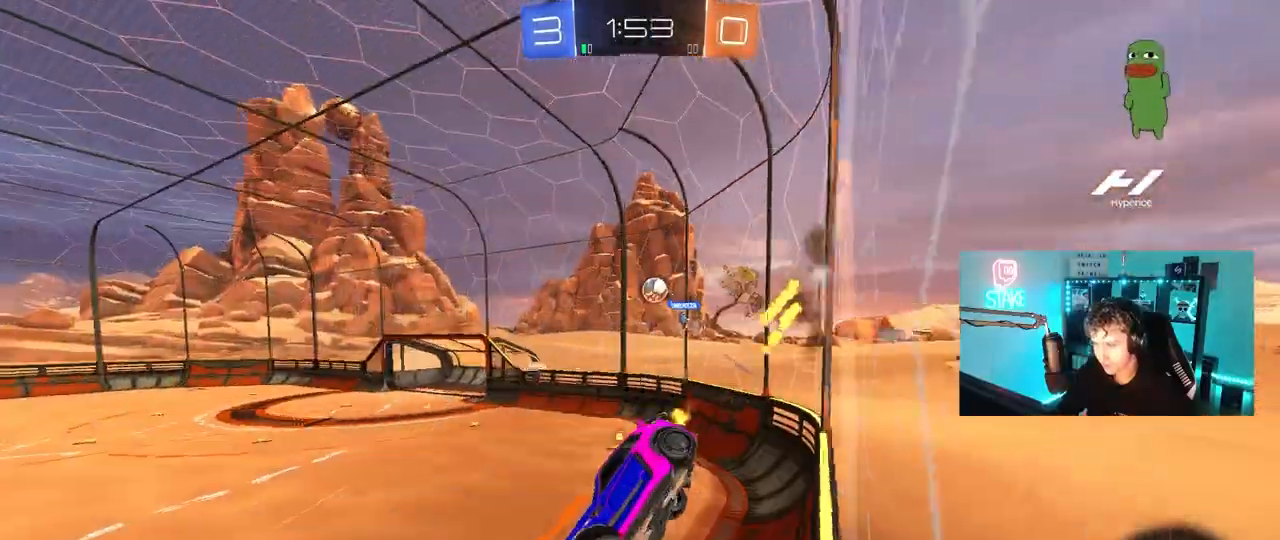
{"keys": ["w"], "mouse": [], "mouse_move": "still", "events": [[83, "shift", "up"], [133, "s", "up"], [317, "a", "up"], [367, "w", "down"]]}
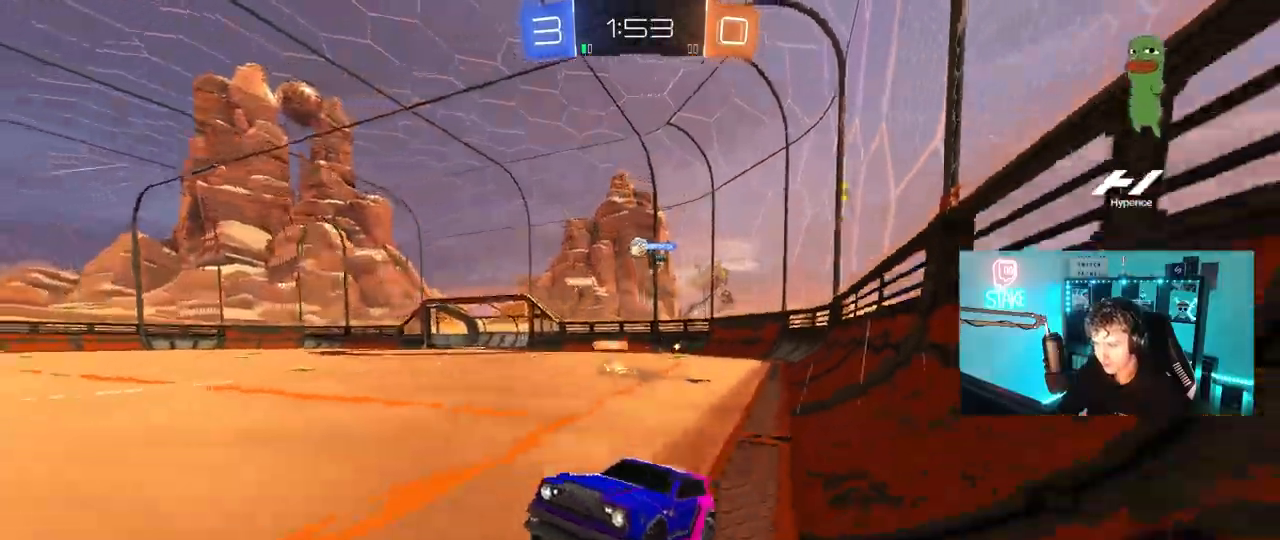
{"keys": ["d", "w"], "mouse": [], "mouse_move": "still", "events": [[50, "mouse_right", "down"], [200, "mouse_right", "up"], [283, "a", "down"], [433, "a", "up"], [483, "d", "down"]]}
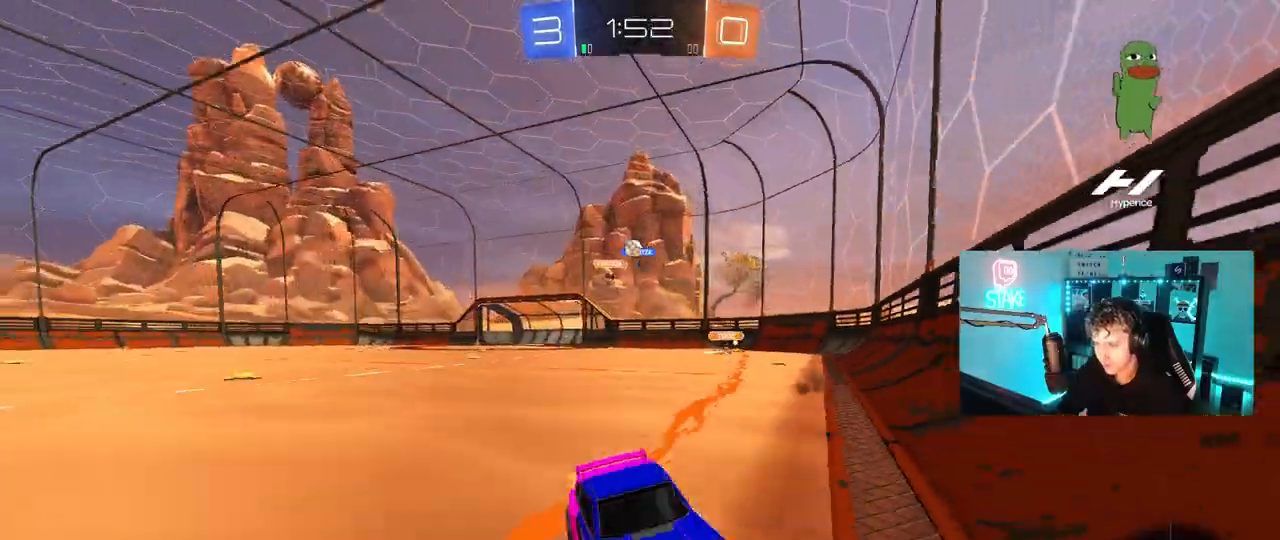
{"keys": ["d", "shift", "w"], "mouse": [], "mouse_move": "still", "events": [[67, "w", "up"], [167, "w", "down"], [300, "shift", "down"]]}
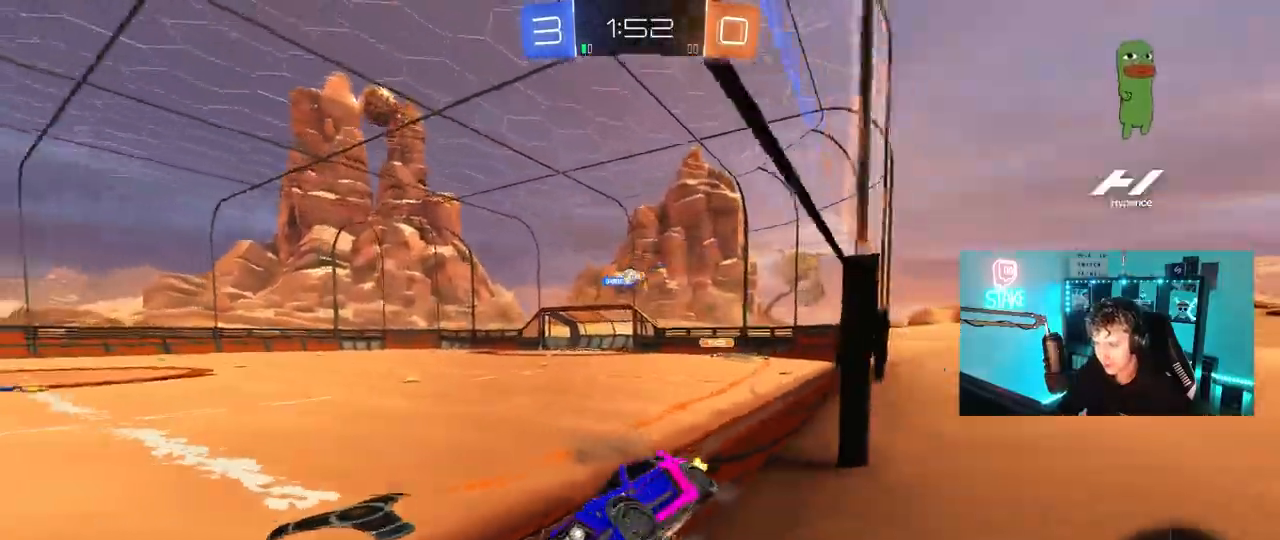
{"keys": ["a", "w"], "mouse": ["left"], "mouse_move": "still", "events": [[33, "shift", "up"], [283, "shift", "down"], [317, "shift", "up"], [367, "a", "down"], [367, "d", "up"], [467, "mouse_left", "down"]]}
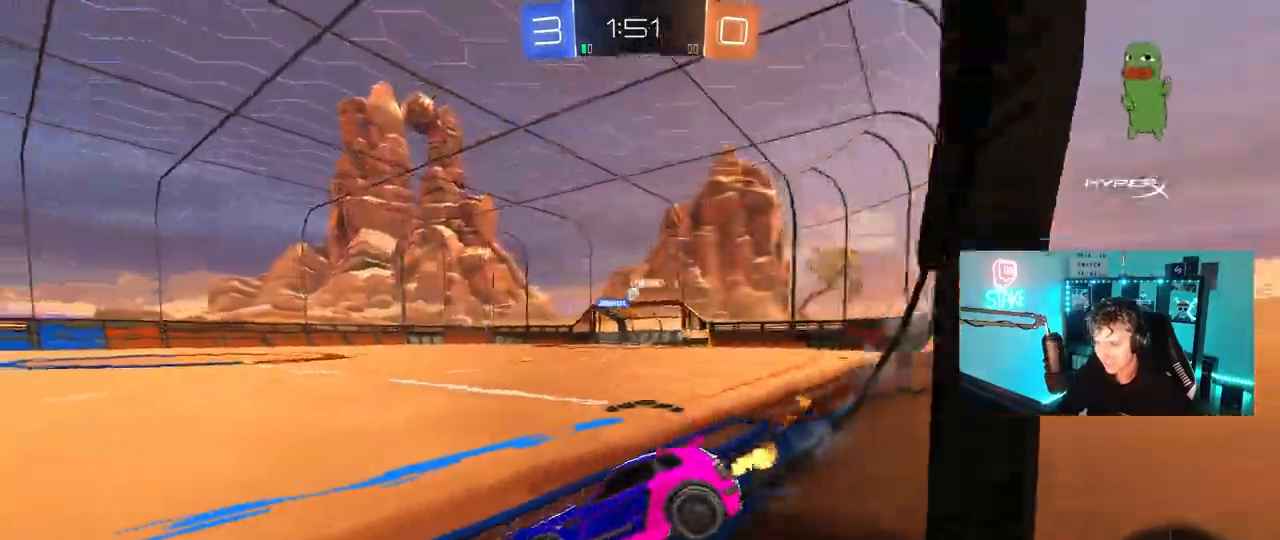
{"keys": ["a", "s", "shift"], "mouse": ["left", "right"], "mouse_move": "down-right", "events": [[250, "a", "up"], [283, "mouse_right", "down"], [333, "a", "down"], [333, "shift", "down"], [383, "mouse_right", "up"], [433, "mouse_right", "down"], [483, "s", "down"], [483, "w", "up"]]}
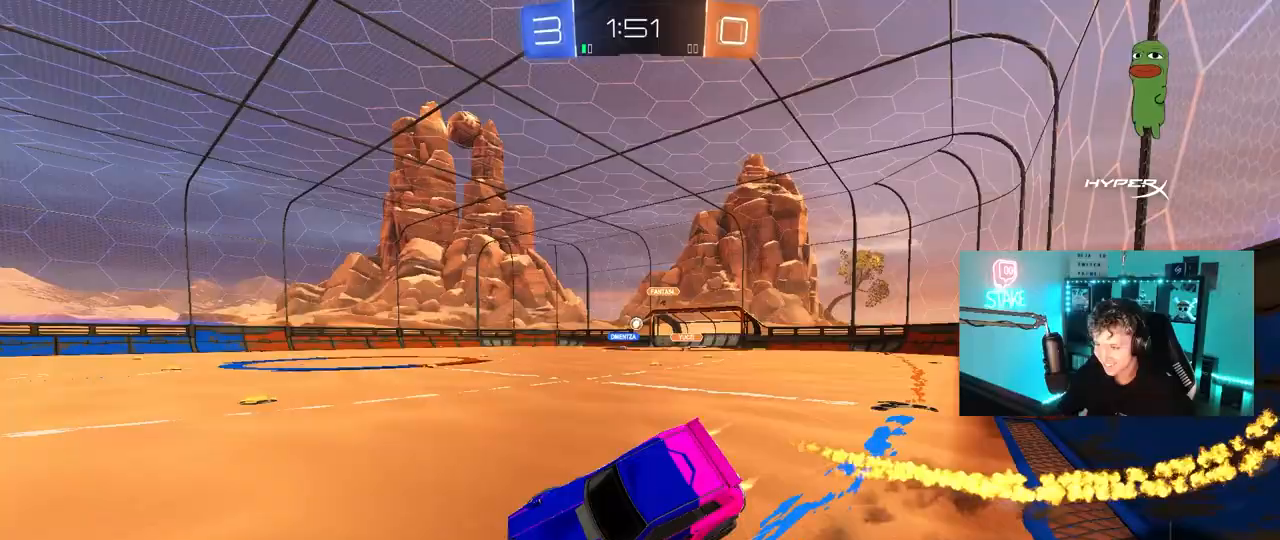
{"keys": ["a", "s", "shift"], "mouse": [], "mouse_move": "still"}
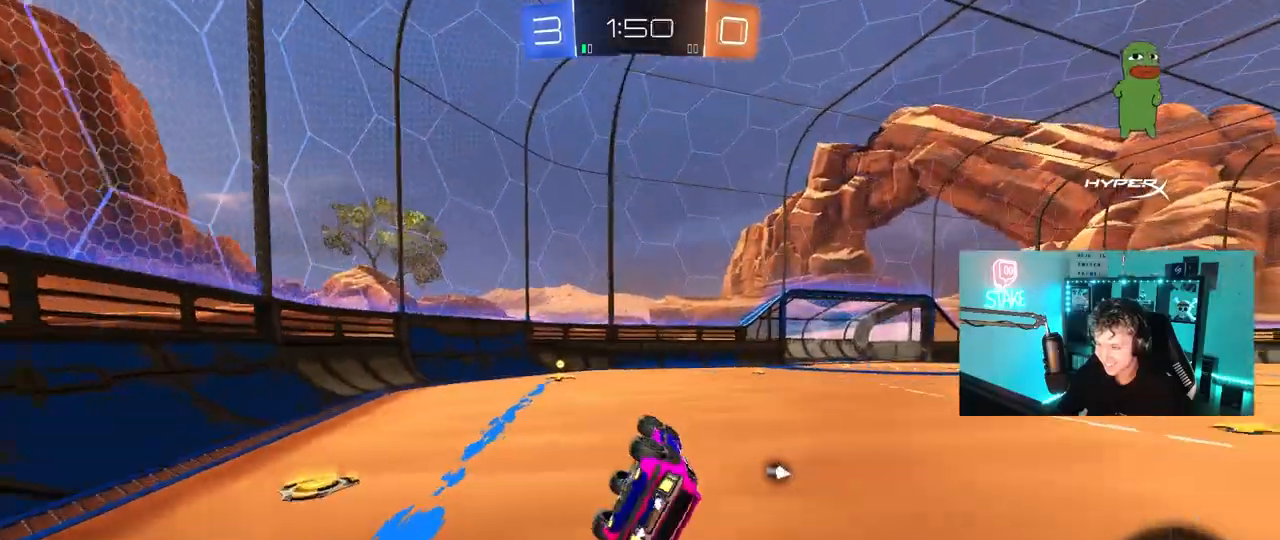
{"keys": ["a", "w"], "mouse": ["left"], "mouse_move": "still", "events": [[83, "s", "up"], [183, "shift", "up"], [317, "a", "up"], [417, "a", "down"], [417, "mouse_left", "down"], [417, "w", "down"]]}
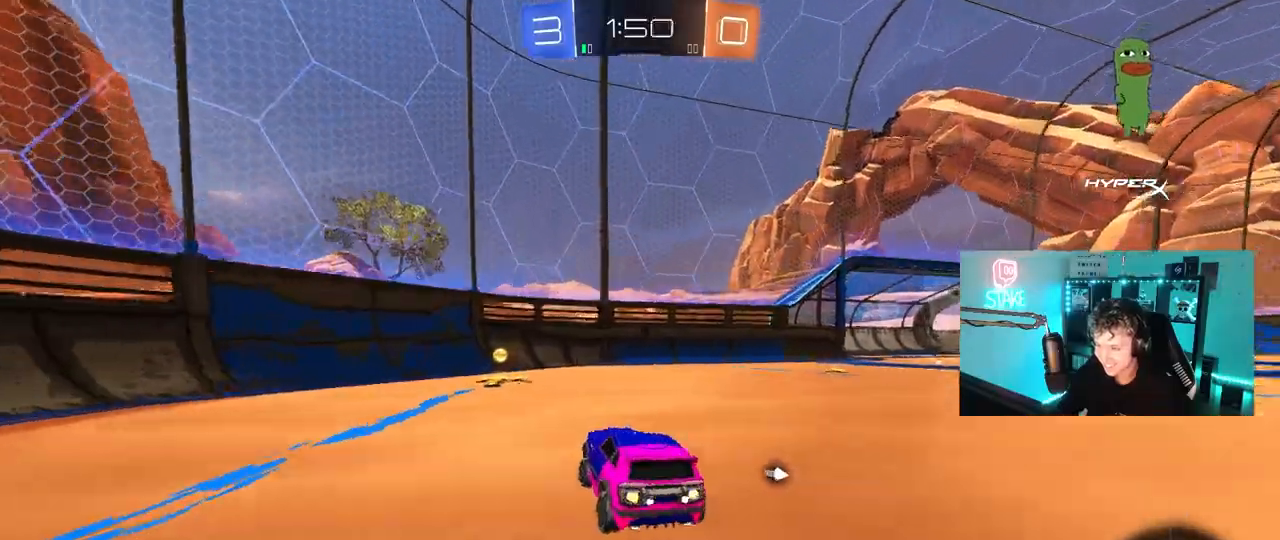
{"keys": ["d", "w"], "mouse": ["left"], "mouse_move": "still", "events": [[17, "space", "down"], [150, "a", "up"], [200, "d", "down"], [250, "space", "up"], [300, "shift", "down"], [433, "shift", "up"]]}
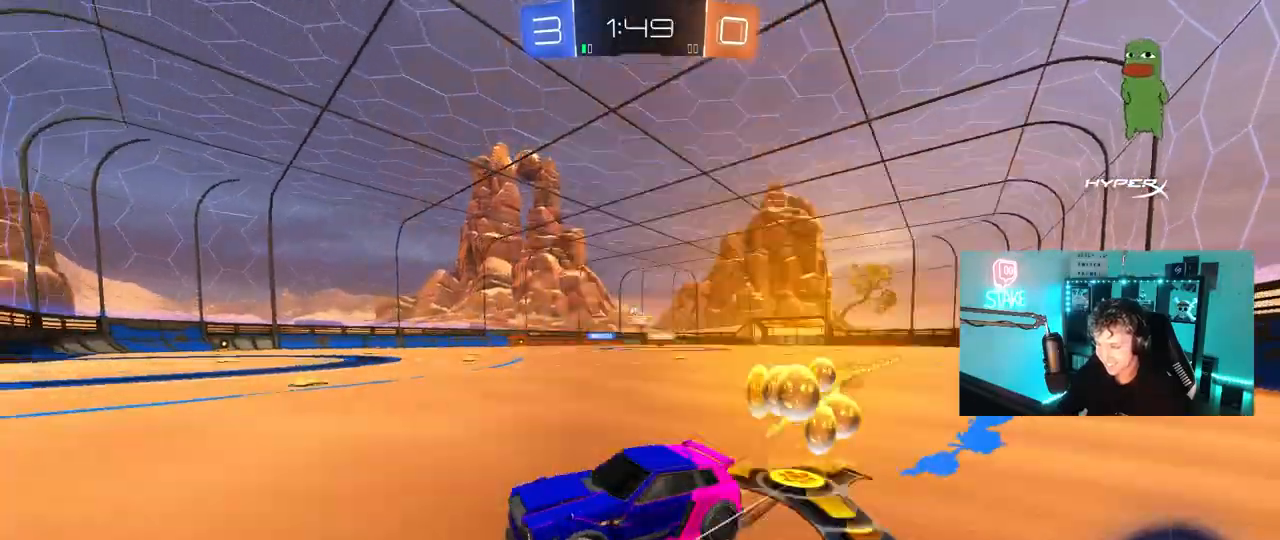
{"keys": ["d", "w"], "mouse": ["left"], "mouse_move": "still", "events": [[167, "mouse_left", "up"], [500, "mouse_left", "down"]]}
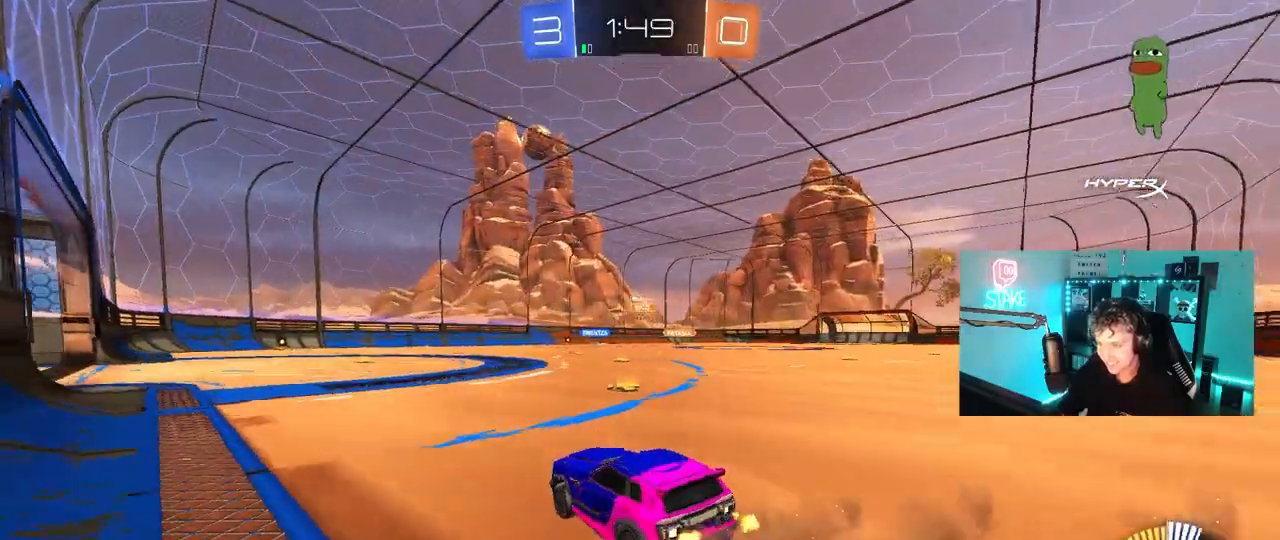
{"keys": ["w"], "mouse": [], "mouse_move": "still", "events": [[33, "d", "up"], [367, "mouse_left", "up"]]}
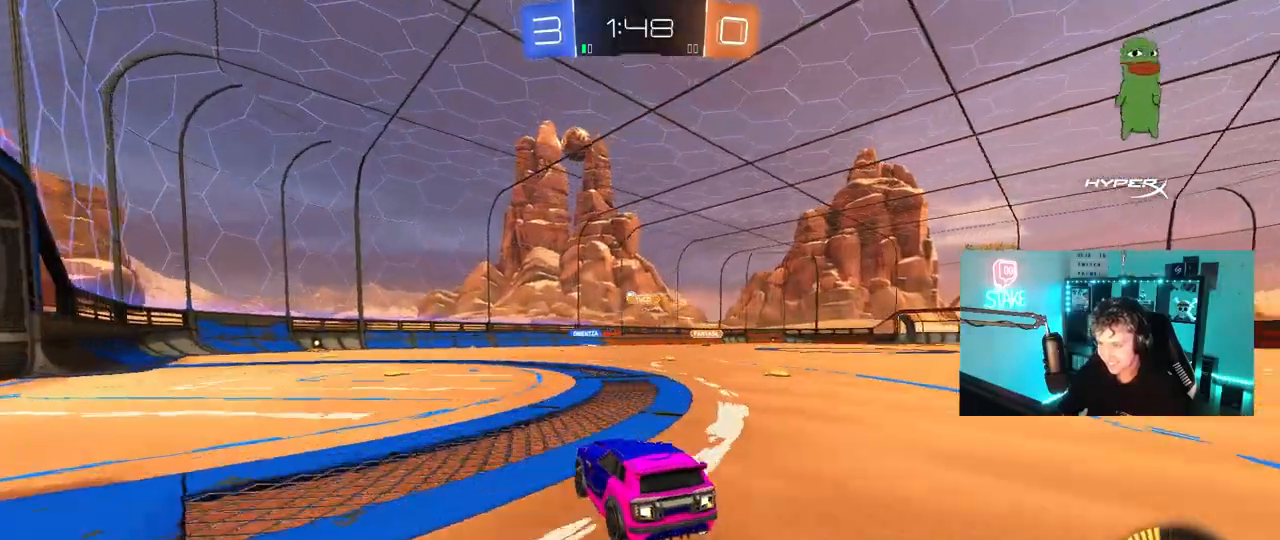
{"keys": ["a", "w"], "mouse": [], "mouse_move": "up-right", "events": [[483, "a", "down"]]}
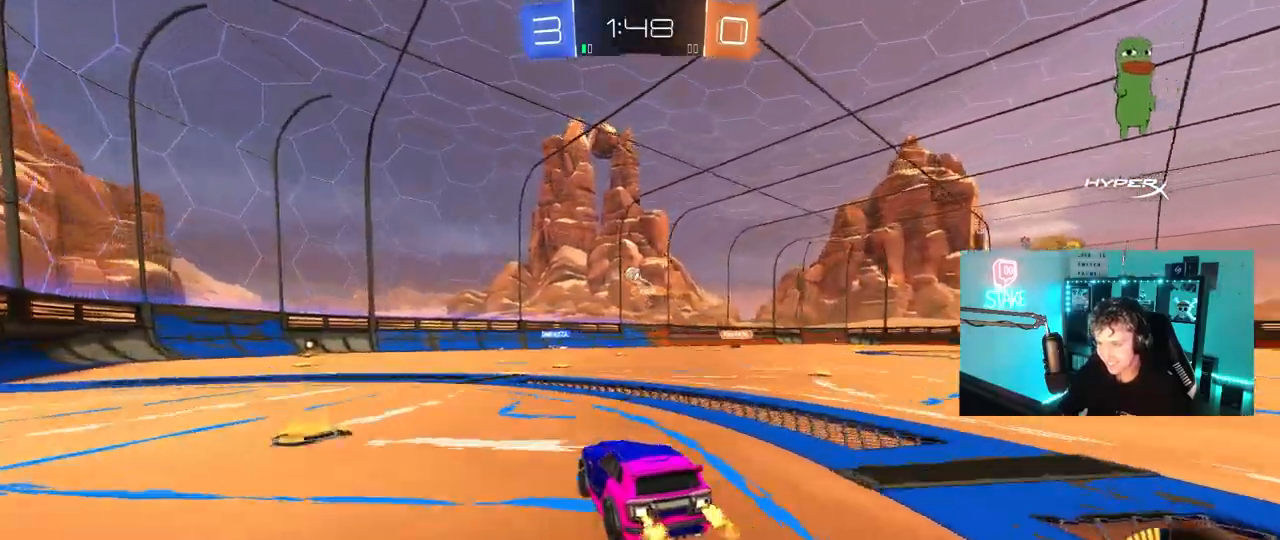
{"keys": ["a"], "mouse": [], "mouse_move": "still", "events": [[400, "w", "up"]]}
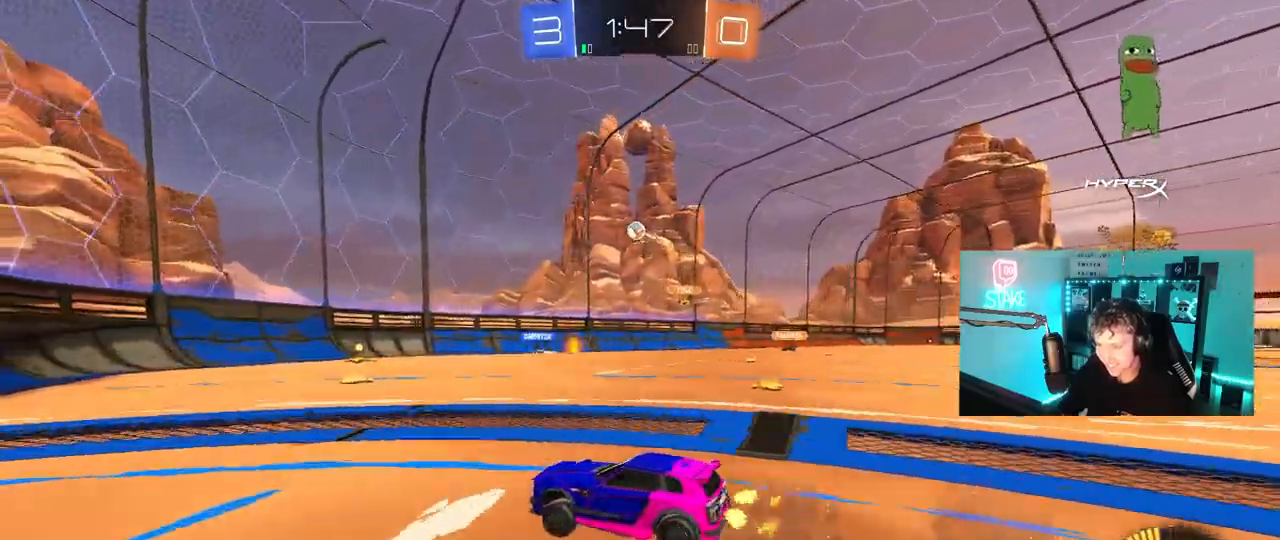
{"keys": [], "mouse": [], "mouse_move": "still", "events": [[183, "a", "up"], [183, "mouse_left", "down"], [183, "w", "down"], [233, "d", "down"], [367, "a", "down"], [367, "d", "up"], [367, "mouse_left", "up"], [500, "a", "up"], [500, "w", "up"]]}
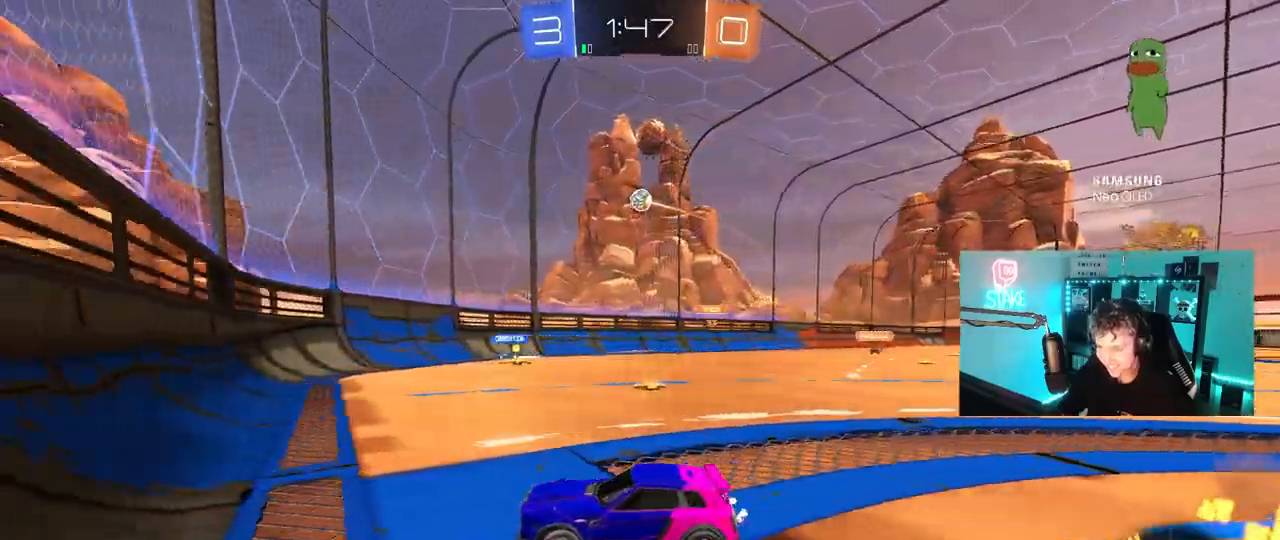
{"keys": ["d", "shift", "w"], "mouse": [], "mouse_move": "still", "events": [[50, "d", "down"], [100, "s", "down"], [333, "s", "up"], [433, "shift", "down"], [483, "w", "down"]]}
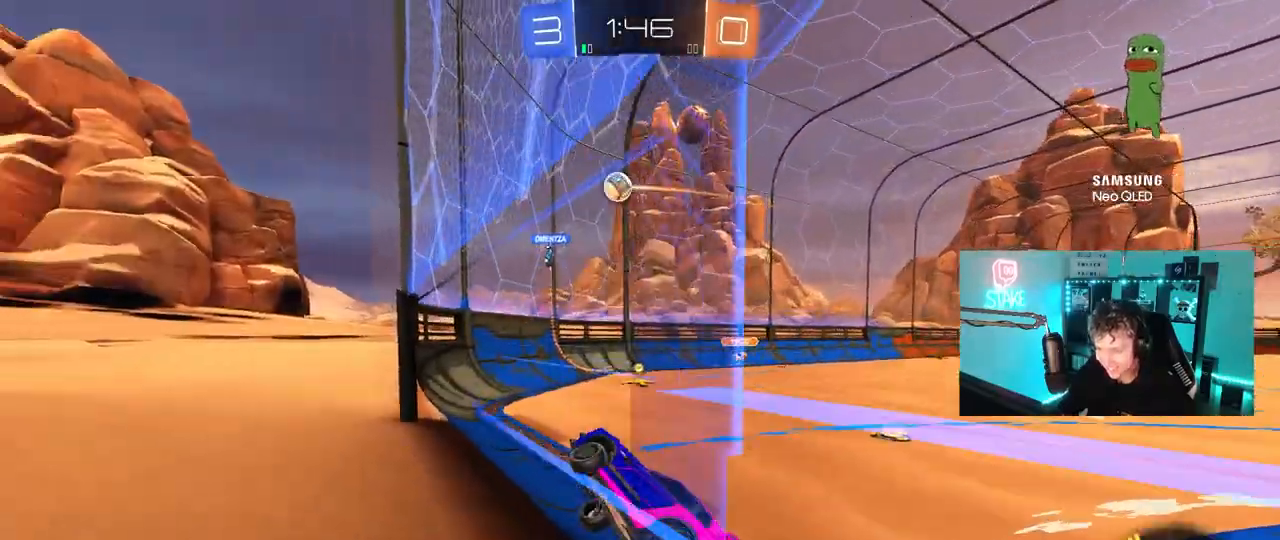
{"keys": ["d", "w"], "mouse": [], "mouse_move": "still", "events": [[33, "shift", "up"], [300, "shift", "down"], [350, "shift", "up"]]}
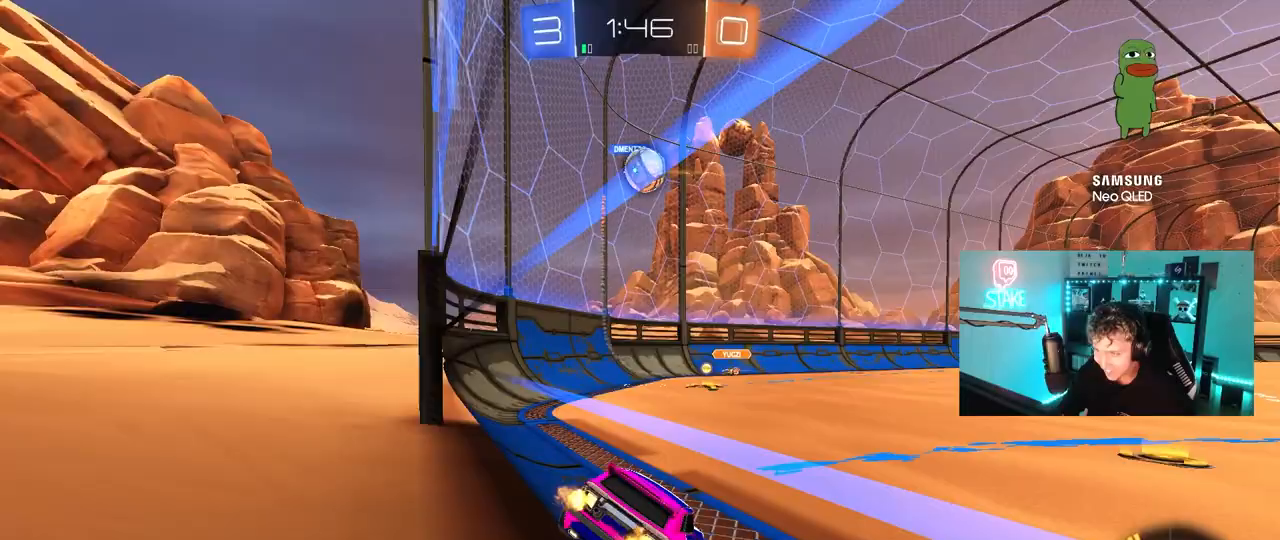
{"keys": ["w"], "mouse": ["left"], "mouse_move": "still", "events": [[33, "d", "up"], [33, "w", "up"], [83, "a", "down"], [83, "s", "down"], [183, "a", "up"], [233, "s", "up"], [467, "mouse_left", "down"], [467, "w", "down"]]}
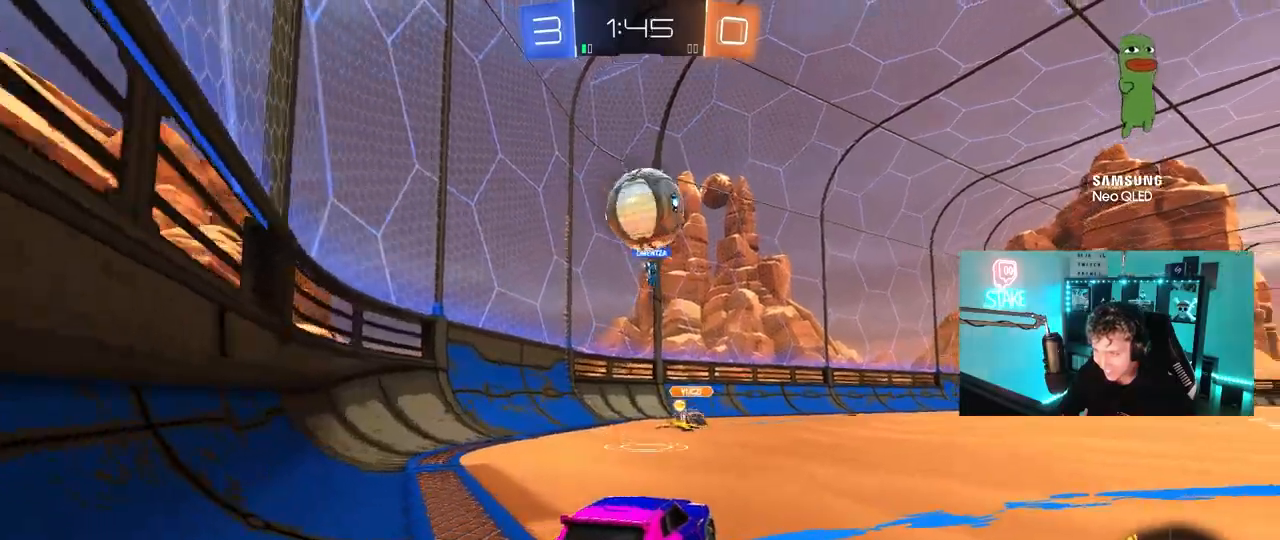
{"keys": ["a", "s", "shift"], "mouse": ["left", "right"], "mouse_move": "still", "events": [[50, "mouse_right", "down"], [50, "w", "up"], [100, "a", "down"], [100, "s", "down"], [150, "shift", "down"], [200, "s", "up"], [250, "mouse_right", "up"], [283, "mouse_right", "down"], [283, "w", "down"], [383, "s", "down"], [383, "w", "up"]]}
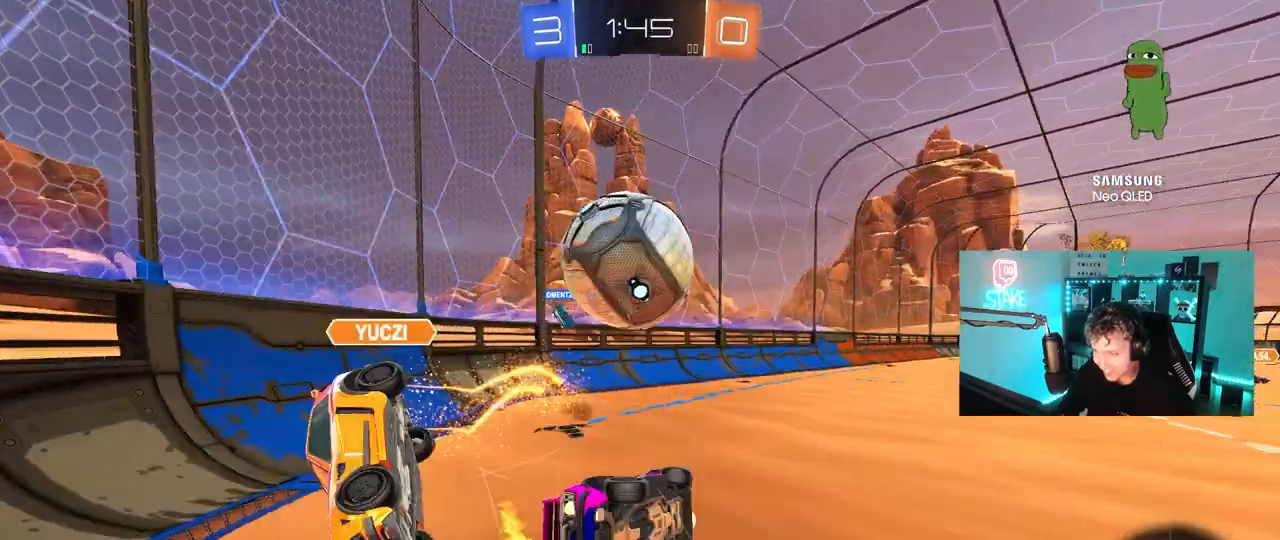
{"keys": ["a", "s", "shift"], "mouse": [], "mouse_move": "still", "events": [[33, "mouse_right", "up"], [117, "mouse_left", "up"], [167, "s", "up"], [267, "s", "down"]]}
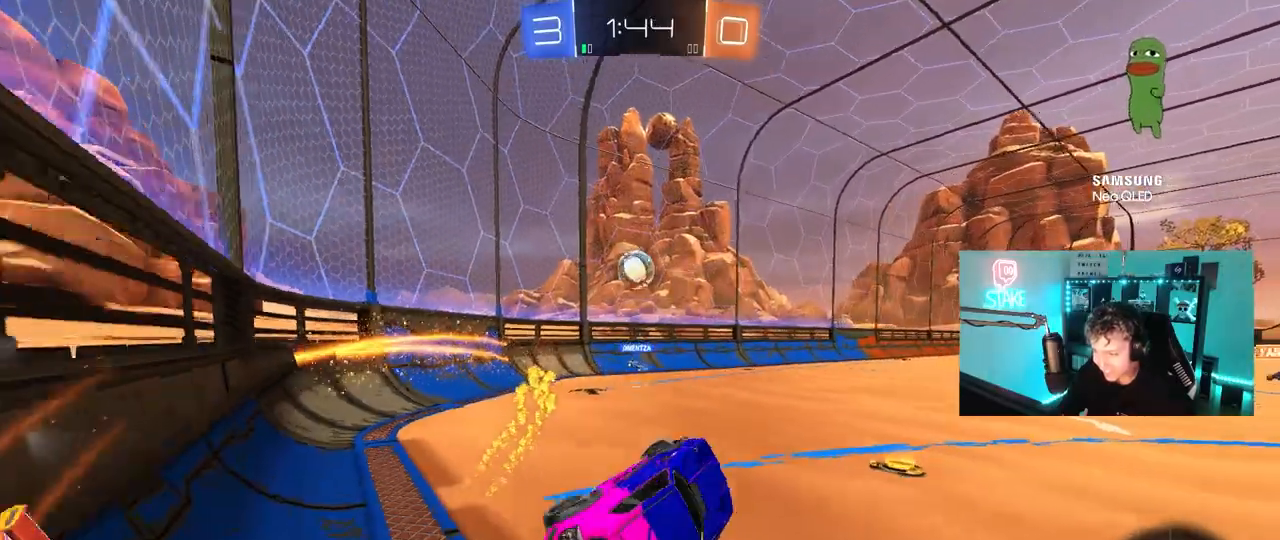
{"keys": ["a", "w"], "mouse": [], "mouse_move": "still", "events": [[83, "a", "up"], [83, "s", "up"], [83, "shift", "up"], [133, "d", "down"], [233, "w", "down"], [367, "d", "up"], [467, "a", "down"]]}
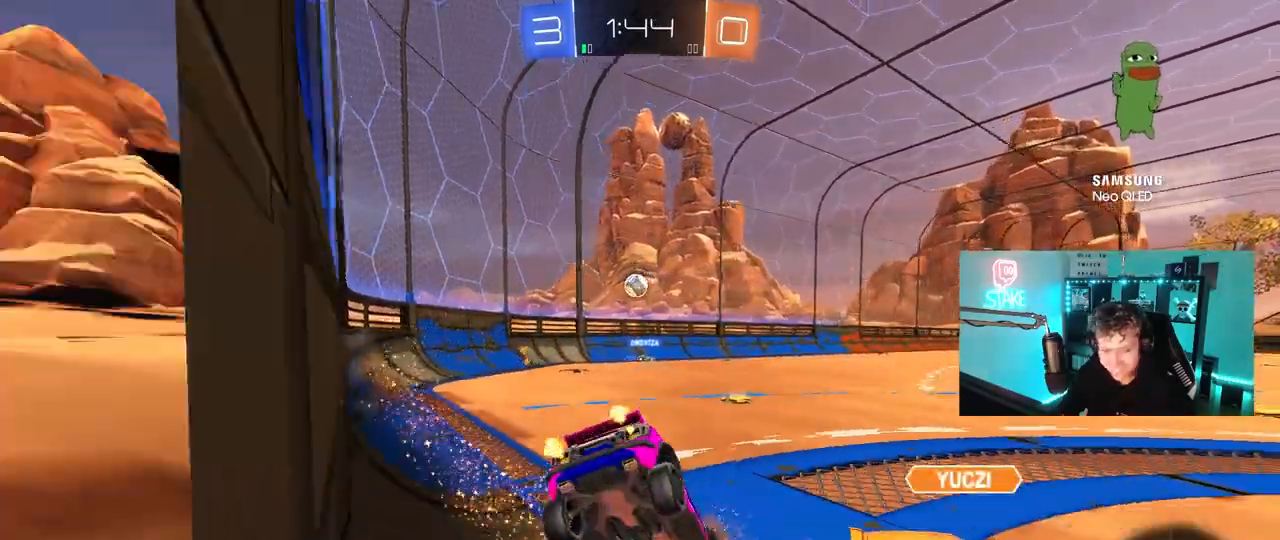
{"keys": ["d", "w"], "mouse": [], "mouse_move": "still", "events": [[433, "a", "up"], [483, "d", "down"]]}
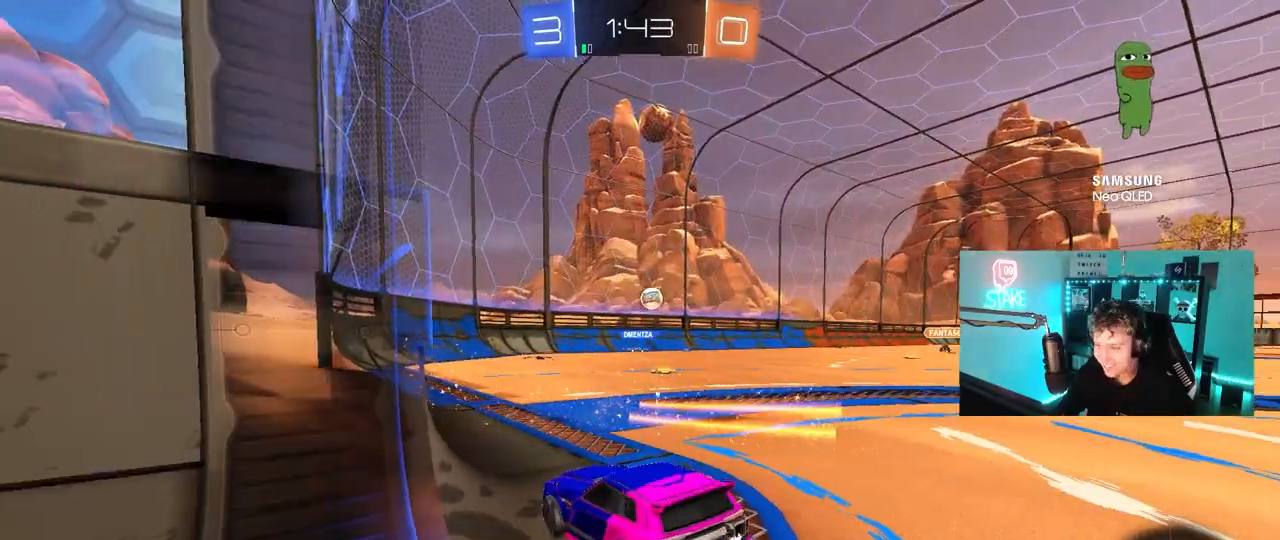
{"keys": ["w"], "mouse": [], "mouse_move": "still", "events": [[267, "d", "up"]]}
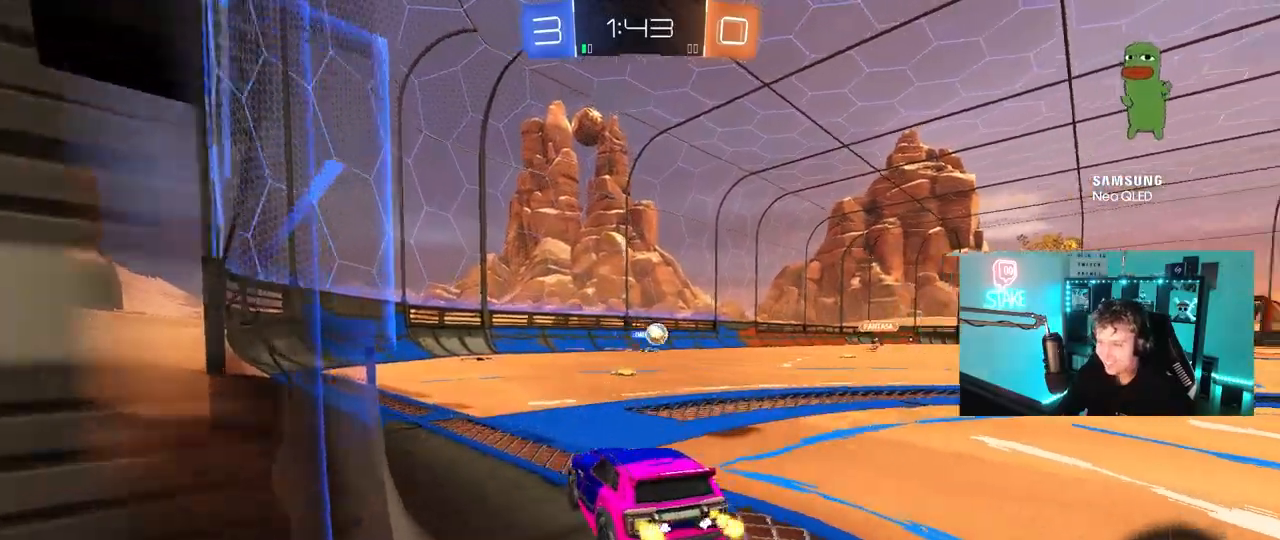
{"keys": ["a", "w"], "mouse": [], "mouse_move": "still", "events": [[83, "d", "down"], [233, "d", "up"], [467, "a", "down"]]}
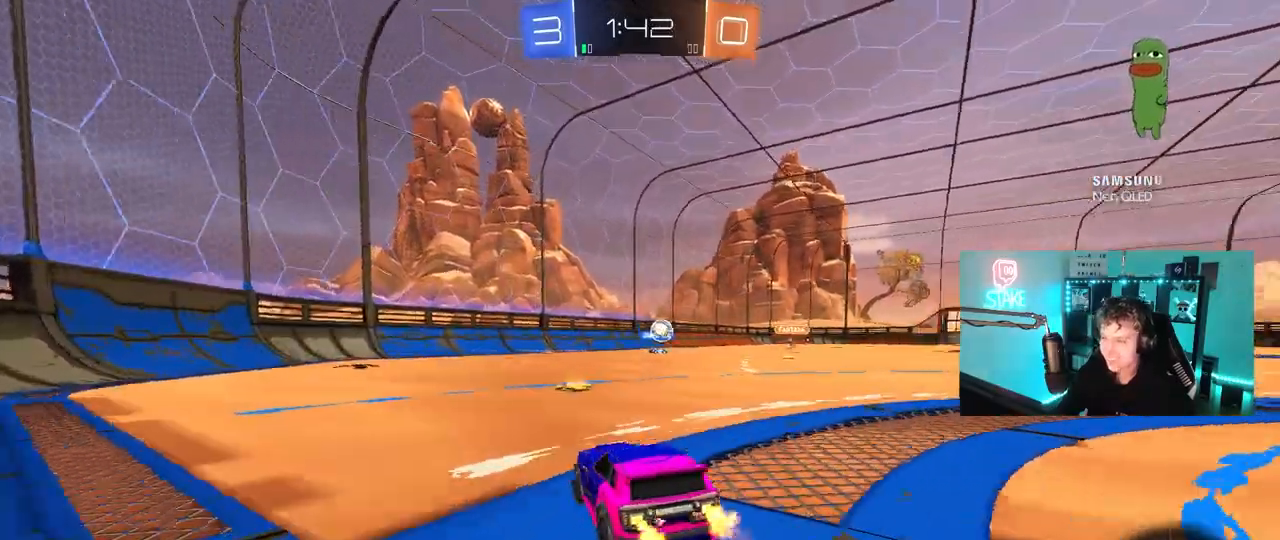
{"keys": ["d", "w"], "mouse": ["left"], "mouse_move": "still", "events": [[67, "a", "up"], [150, "d", "down"], [433, "d", "up"], [433, "mouse_left", "down"], [483, "d", "down"]]}
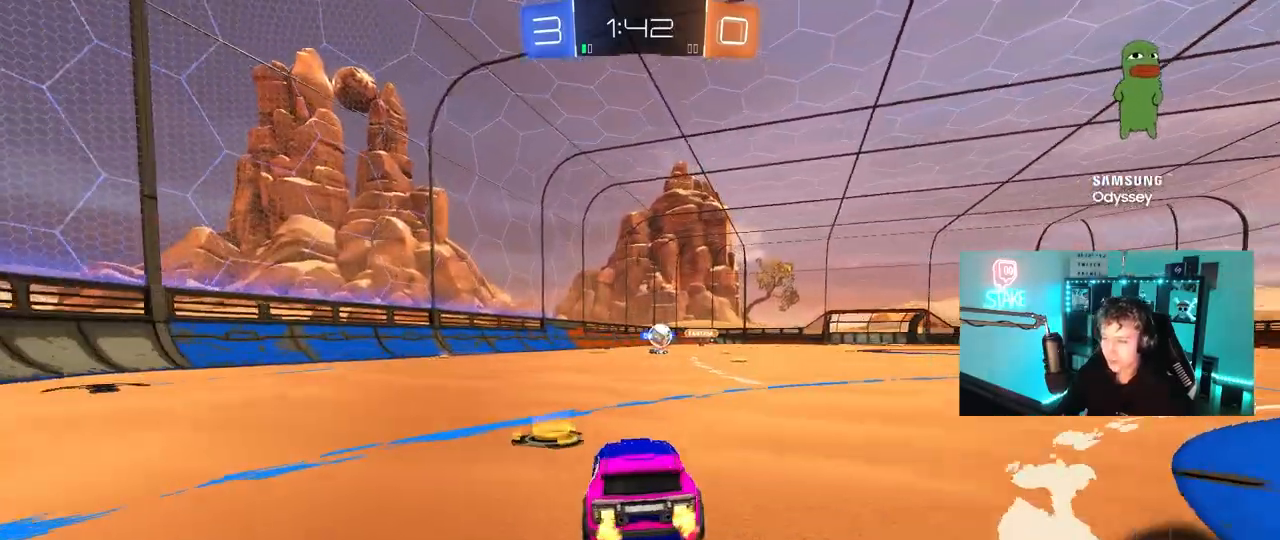
{"keys": ["w"], "mouse": [], "mouse_move": "still", "events": [[117, "d", "up"], [117, "mouse_right", "down"], [217, "mouse_right", "up"], [267, "mouse_right", "down"], [350, "mouse_left", "up"], [450, "mouse_right", "up"]]}
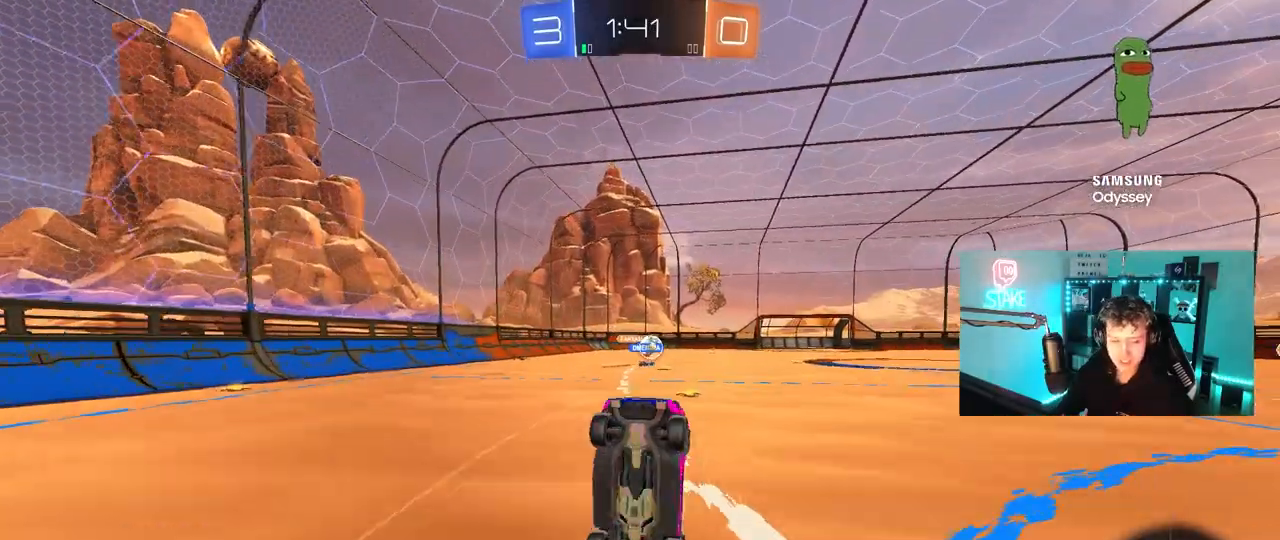
{"keys": [], "mouse": [], "mouse_move": "still", "events": [[83, "d", "down"], [183, "shift", "down"], [183, "w", "up"], [317, "shift", "up"], [367, "d", "up"]]}
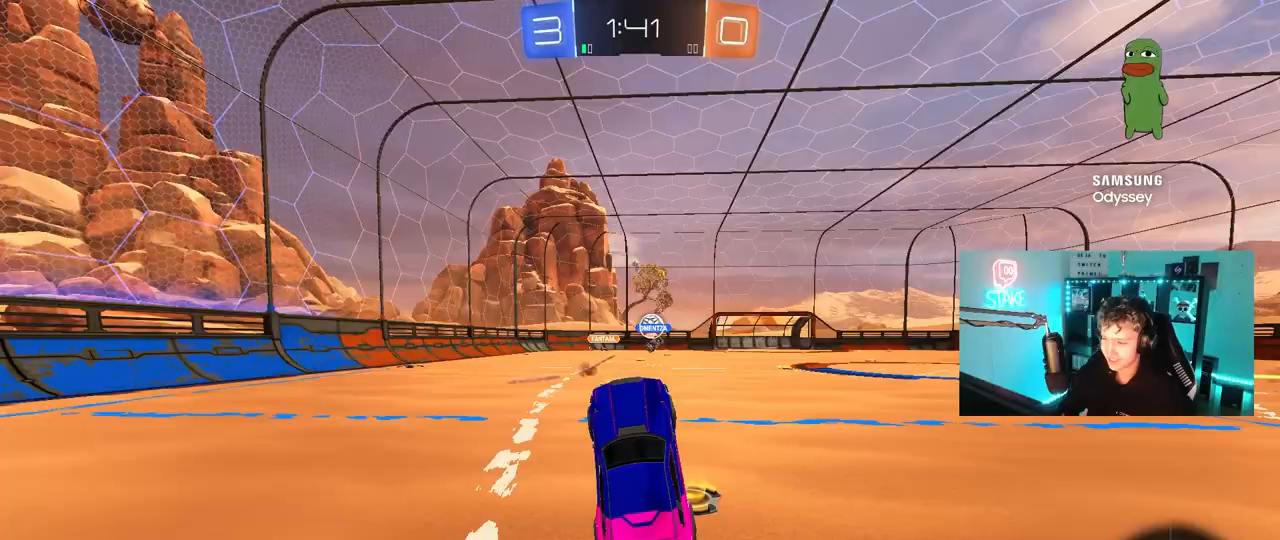
{"keys": ["w"], "mouse": [], "mouse_move": "still", "events": [[383, "w", "down"]]}
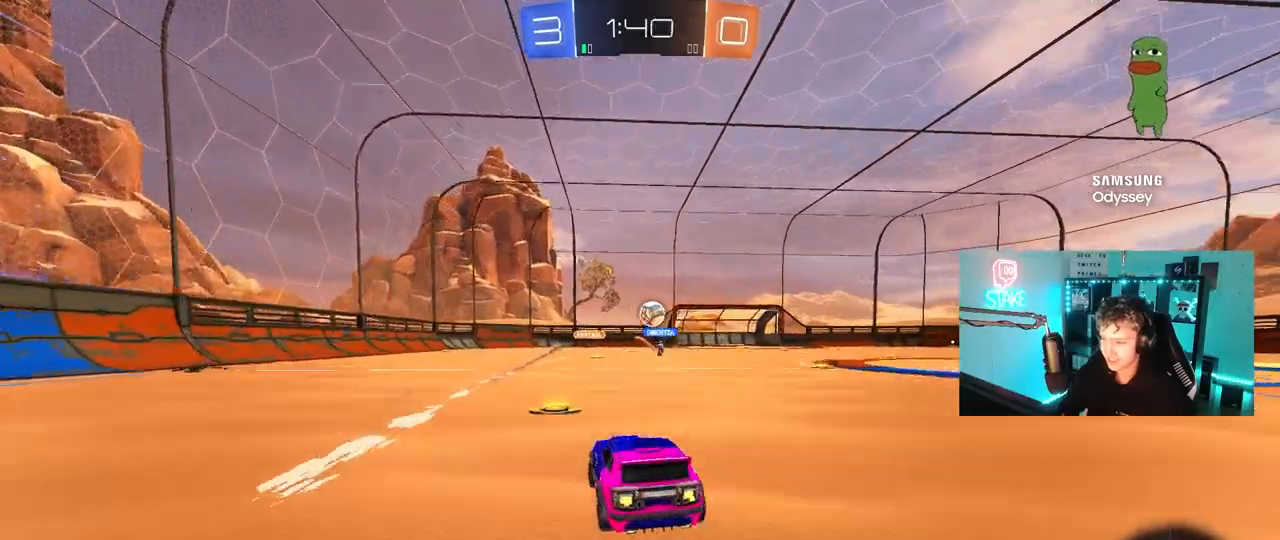
{"keys": ["w"], "mouse": [], "mouse_move": "still", "events": [[83, "d", "down"], [500, "d", "up"]]}
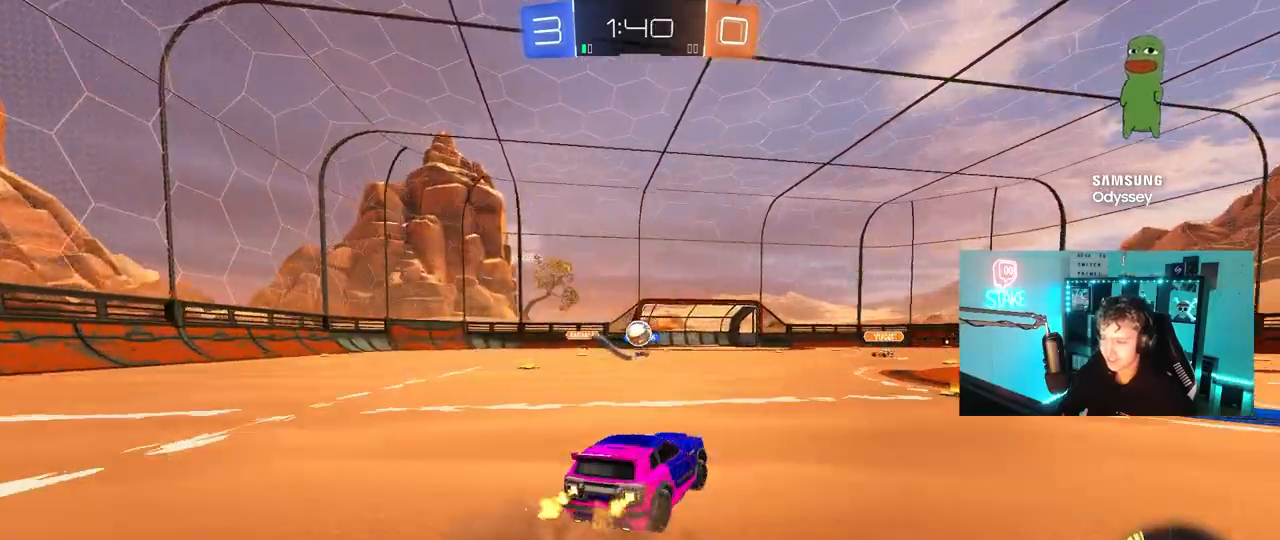
{"keys": ["a", "w"], "mouse": [], "mouse_move": "still", "events": [[133, "d", "down"], [367, "d", "up"], [467, "a", "down"]]}
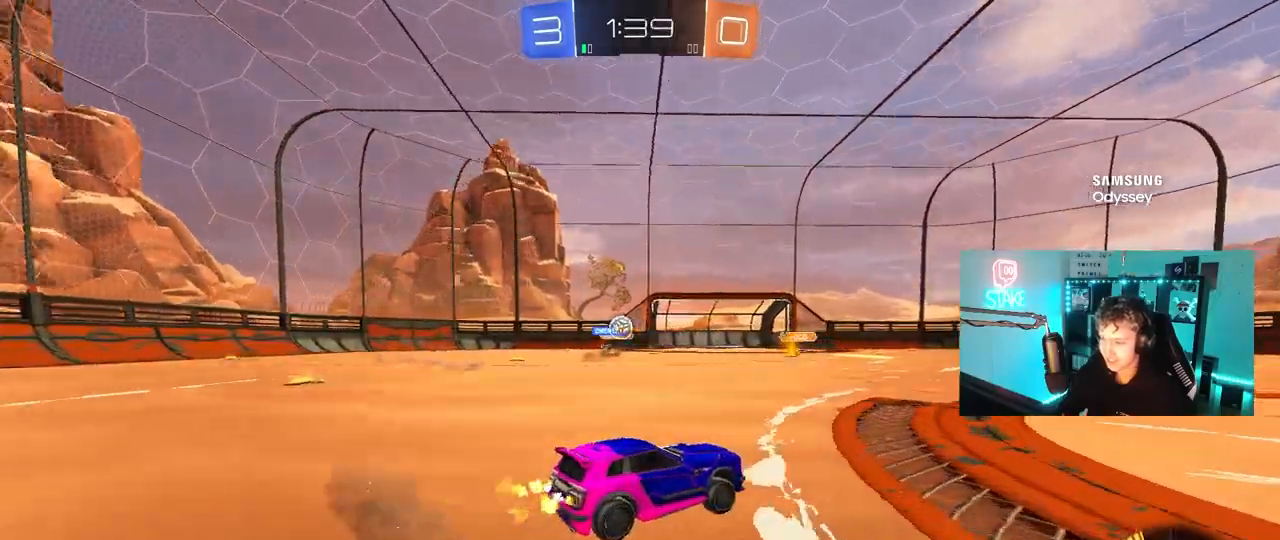
{"keys": ["w"], "mouse": [], "mouse_move": "still", "events": [[150, "a", "up"]]}